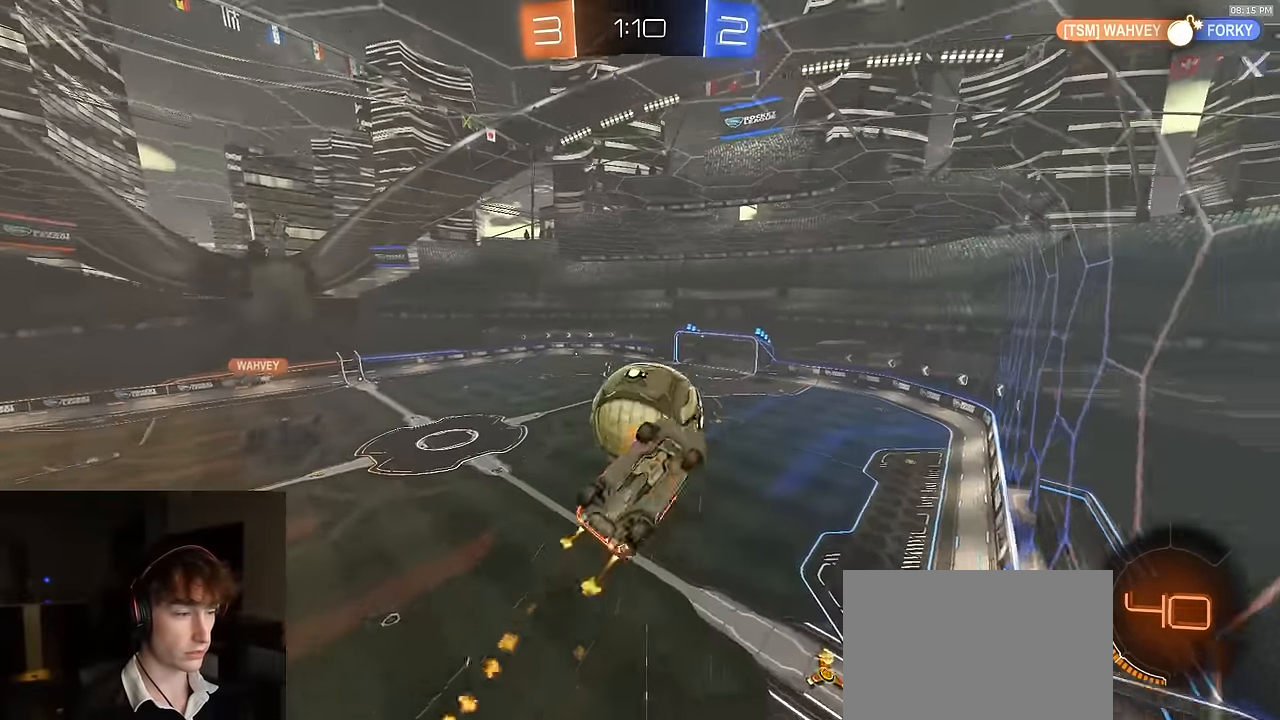
Gameplay with a controller (PlayStation layout); each line is a JSON object with the inputs held at the frame after it. "events" lists button and stick changes between this image and that frame as [ms after this image, input, new state], when the widget could be followed in between.
{"buttons": ["SQUARE", "R2"], "left_stick": "down", "right_stick": "center", "events": [[100, "R1", "up"], [167, "left_stick", "center"], [233, "R2", "up"], [350, "SQUARE", "down"], [400, "R2", "down"], [417, "left_stick", "down"]]}
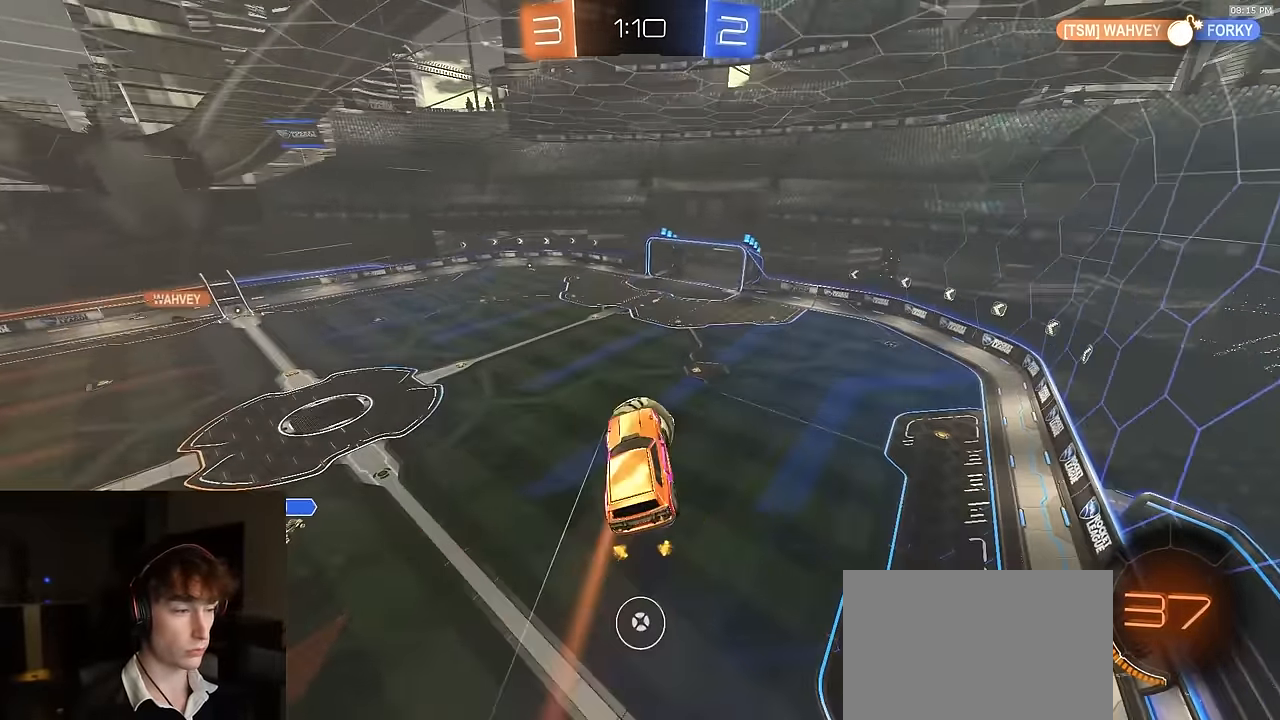
{"buttons": ["SQUARE", "R2"], "left_stick": "center", "right_stick": "center", "events": [[167, "left_stick", "center"], [283, "left_stick", "up-right"], [450, "left_stick", "center"]]}
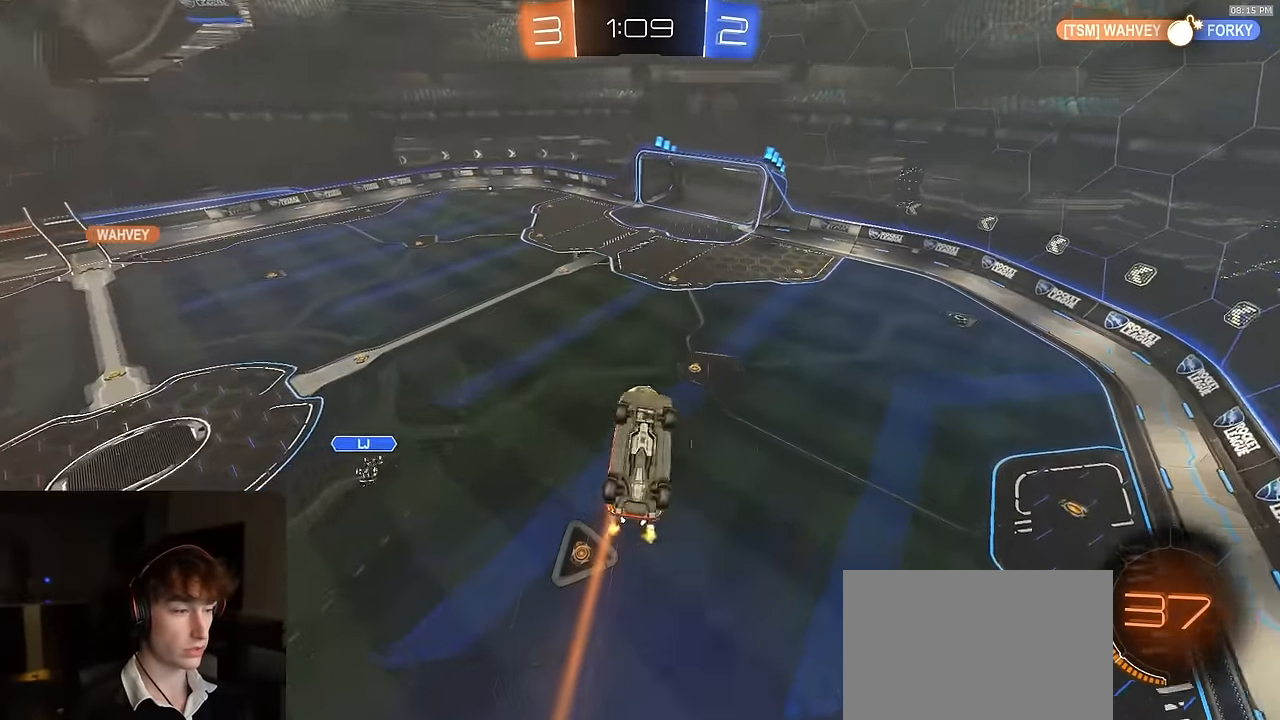
{"buttons": [], "left_stick": "center", "right_stick": "center", "events": [[17, "R2", "up"], [33, "left_stick", "down-right"], [217, "left_stick", "up-right"], [300, "left_stick", "center"], [317, "SQUARE", "up"]]}
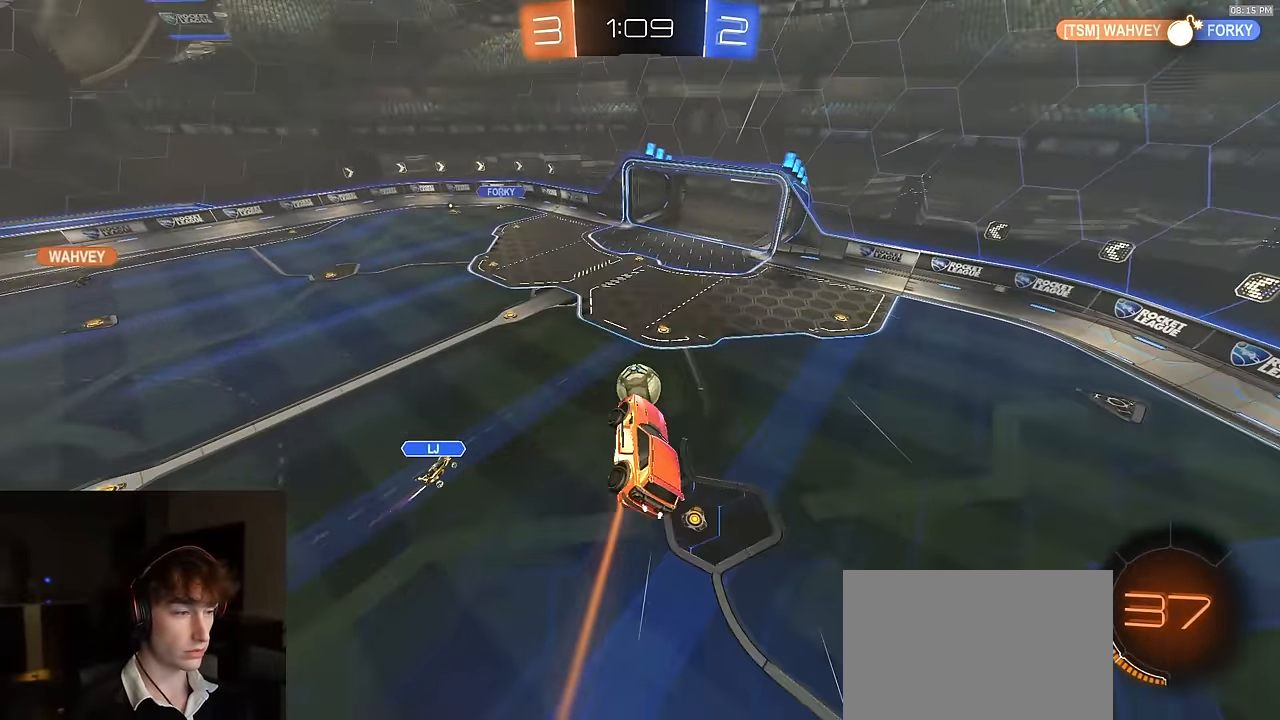
{"buttons": [], "left_stick": "center", "right_stick": "center", "events": [[67, "R2", "down"], [100, "left_stick", "left"], [150, "left_stick", "center"], [367, "R2", "up"], [367, "left_stick", "down-left"], [383, "L1", "down"], [467, "L1", "up"], [467, "left_stick", "center"]]}
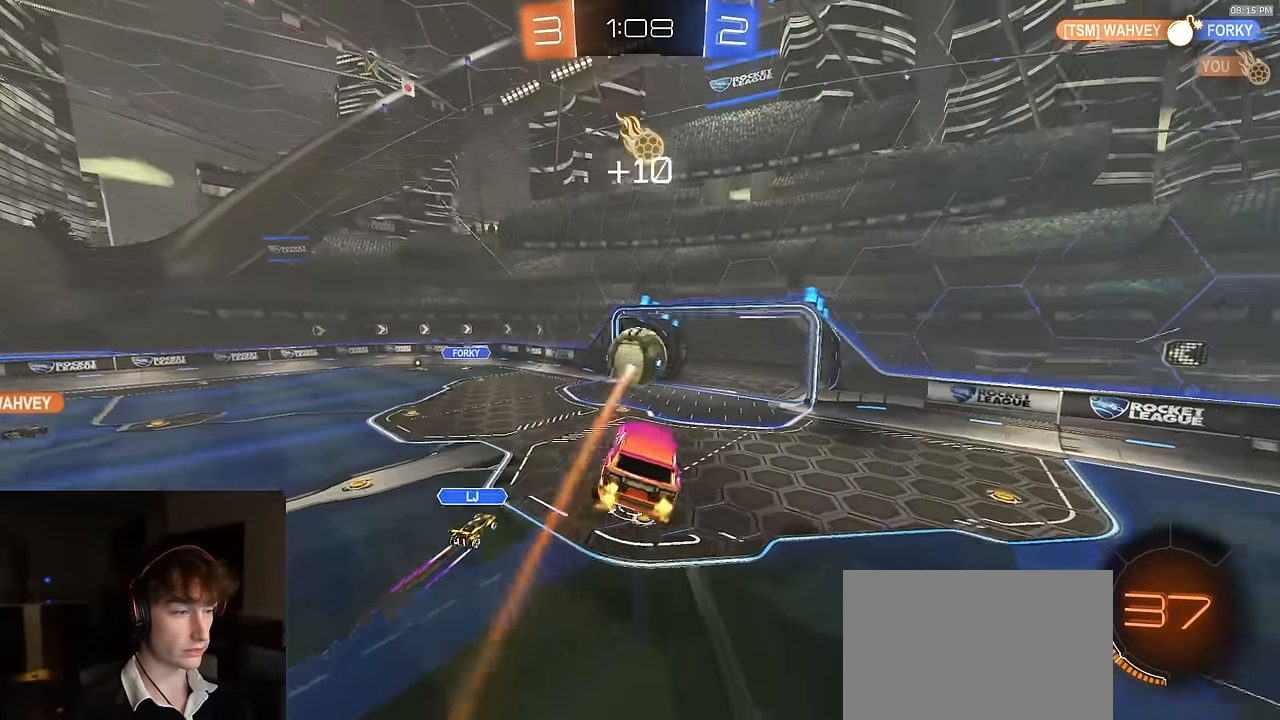
{"buttons": ["R2"], "left_stick": "left", "right_stick": "center", "events": [[17, "R2", "down"], [200, "R1", "down"], [333, "R1", "up"], [450, "left_stick", "left"]]}
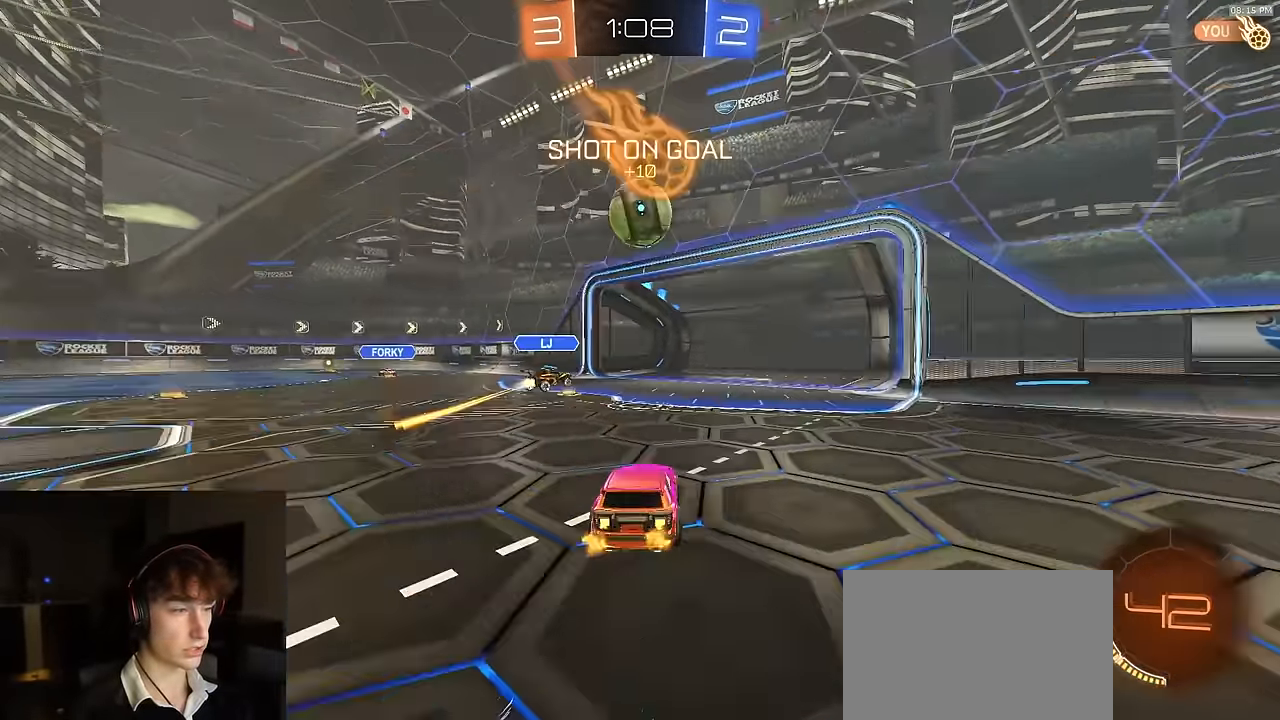
{"buttons": ["R2"], "left_stick": "center", "right_stick": "center", "events": [[33, "left_stick", "center"], [83, "CROSS", "down"], [133, "R1", "down"], [133, "left_stick", "down"], [300, "R1", "up"], [317, "CROSS", "up"], [317, "left_stick", "center"]]}
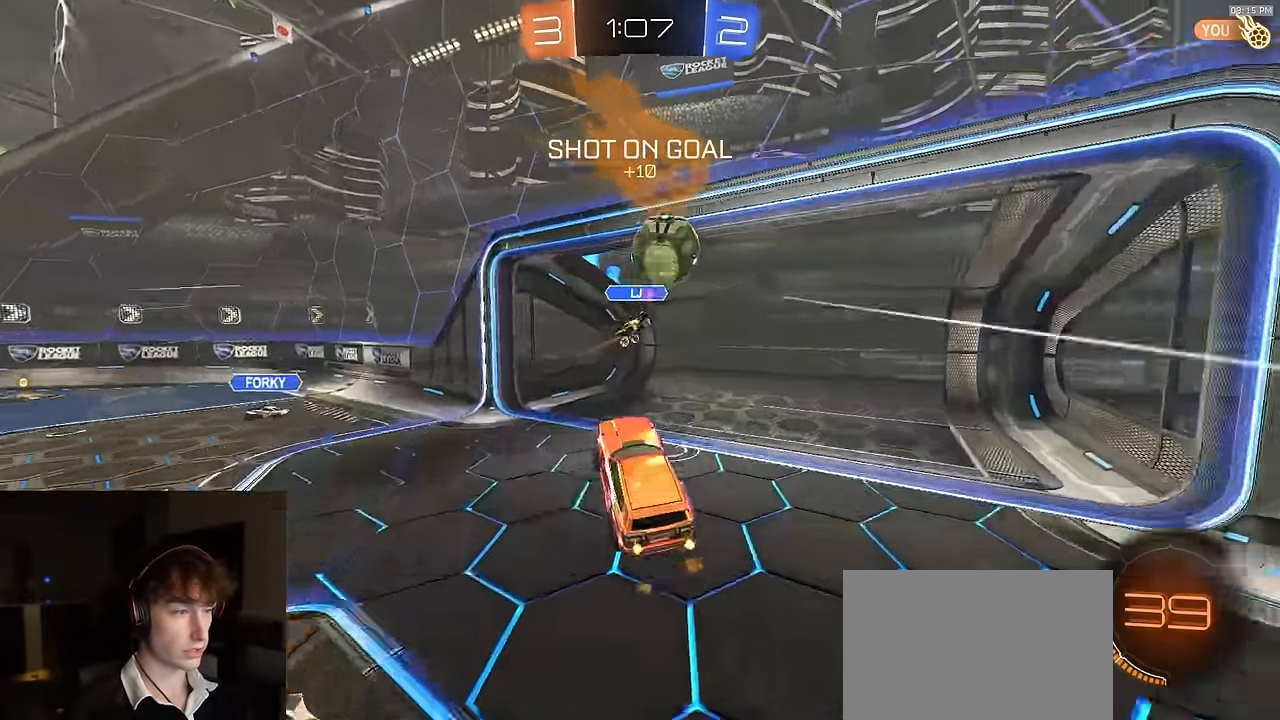
{"buttons": [], "left_stick": "down-right", "right_stick": "center", "events": [[167, "left_stick", "up-right"], [317, "CROSS", "down"], [383, "left_stick", "down-right"], [467, "CROSS", "up"], [483, "R2", "up"]]}
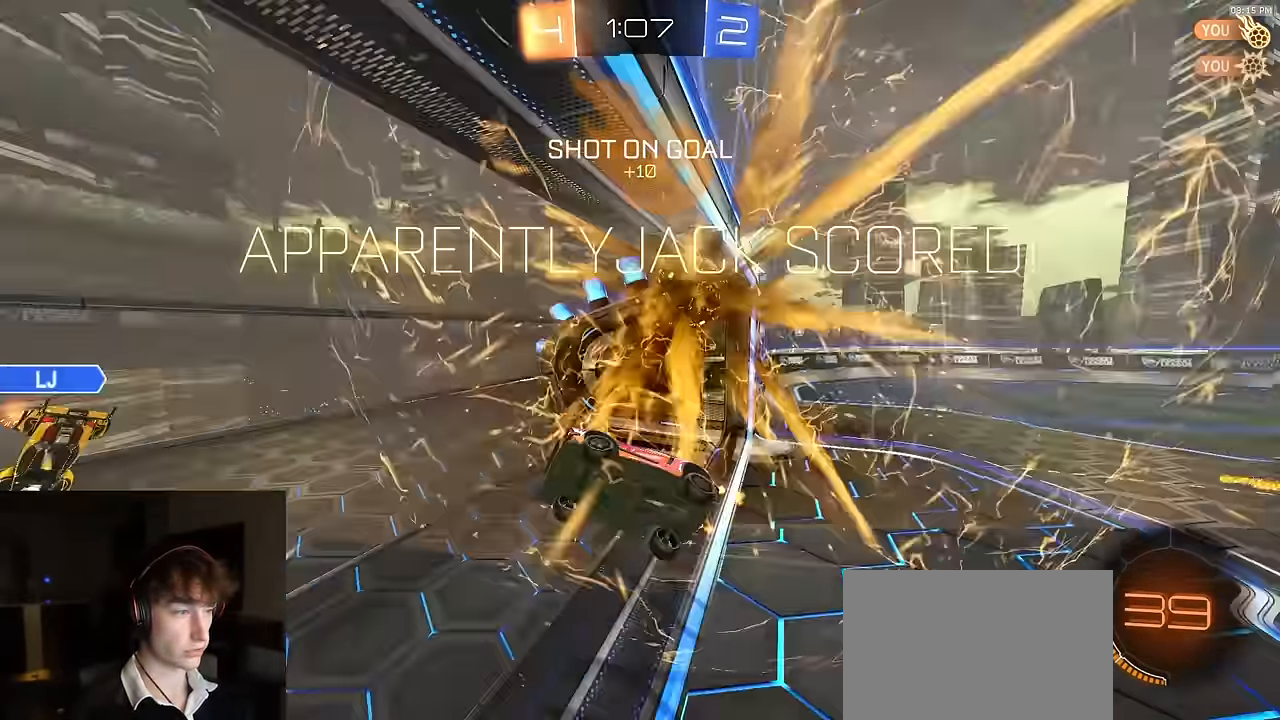
{"buttons": [], "left_stick": "down-left", "right_stick": "center", "events": [[183, "left_stick", "center"], [233, "TRIANGLE", "down"], [300, "TRIANGLE", "up"], [483, "left_stick", "down-left"]]}
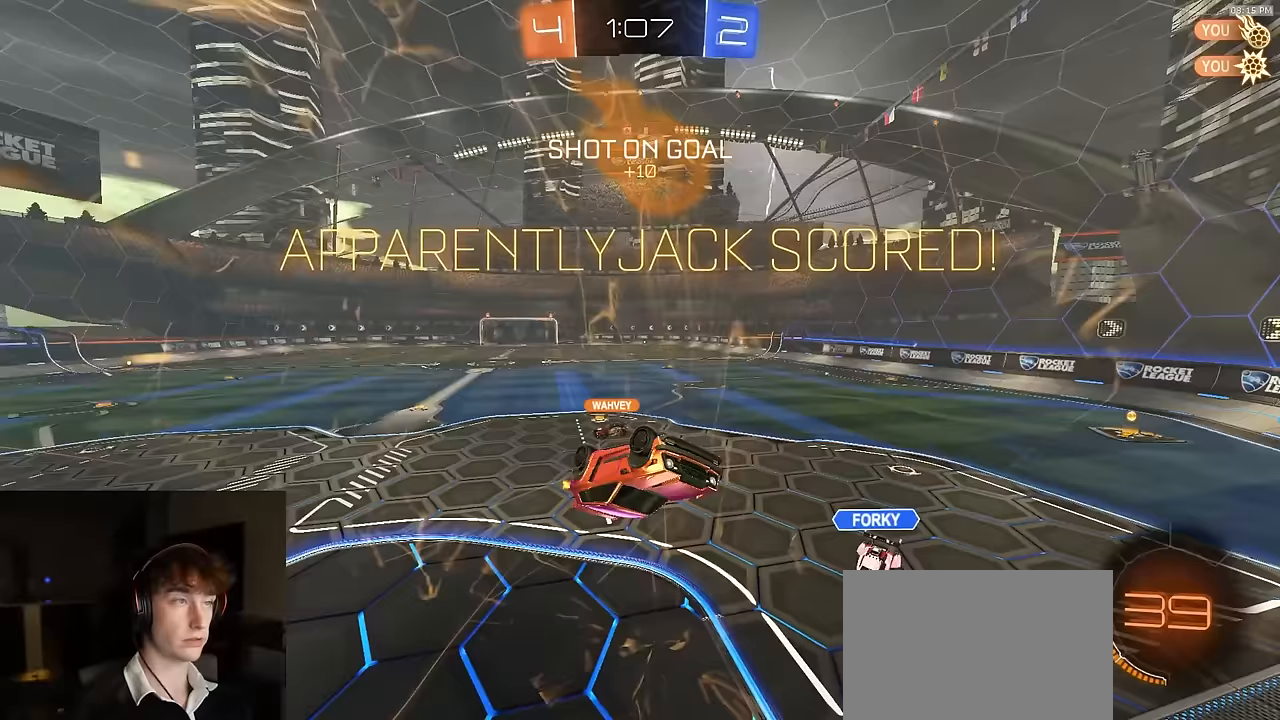
{"buttons": ["CIRCLE"], "left_stick": "down-left", "right_stick": "center", "events": [[500, "CIRCLE", "down"]]}
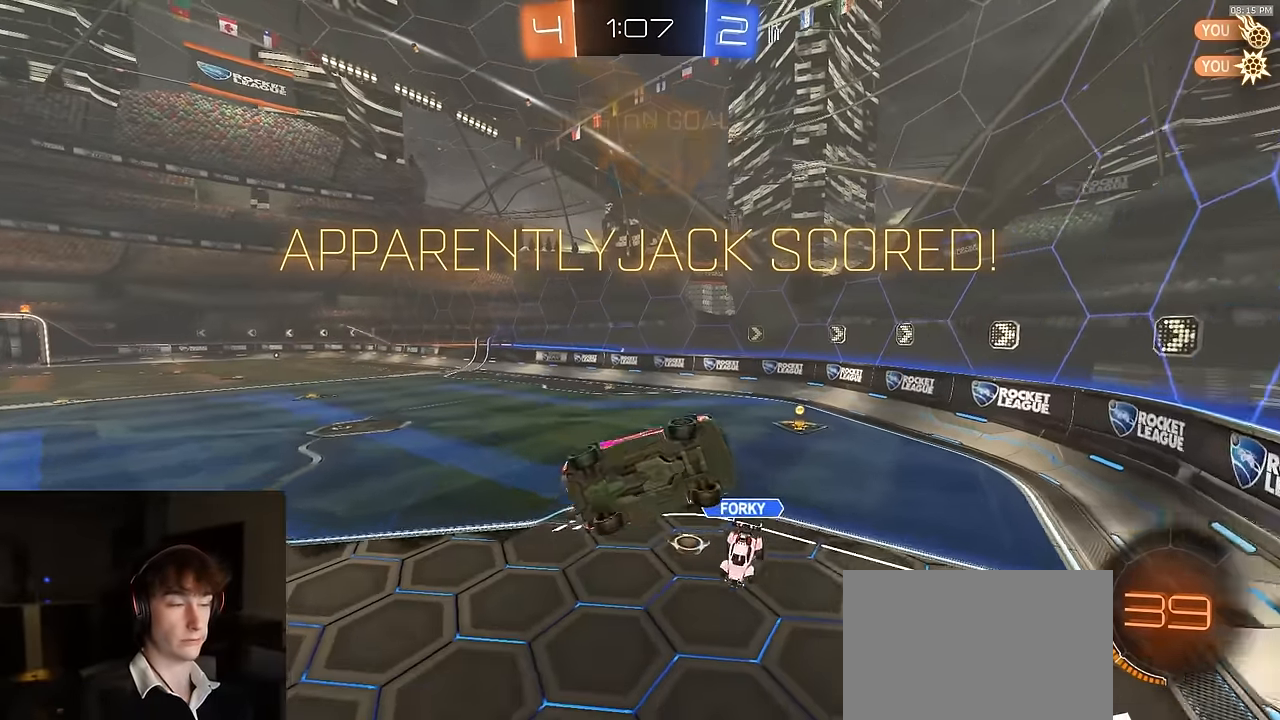
{"buttons": [], "left_stick": "center", "right_stick": "center", "events": [[100, "CIRCLE", "up"], [417, "left_stick", "center"]]}
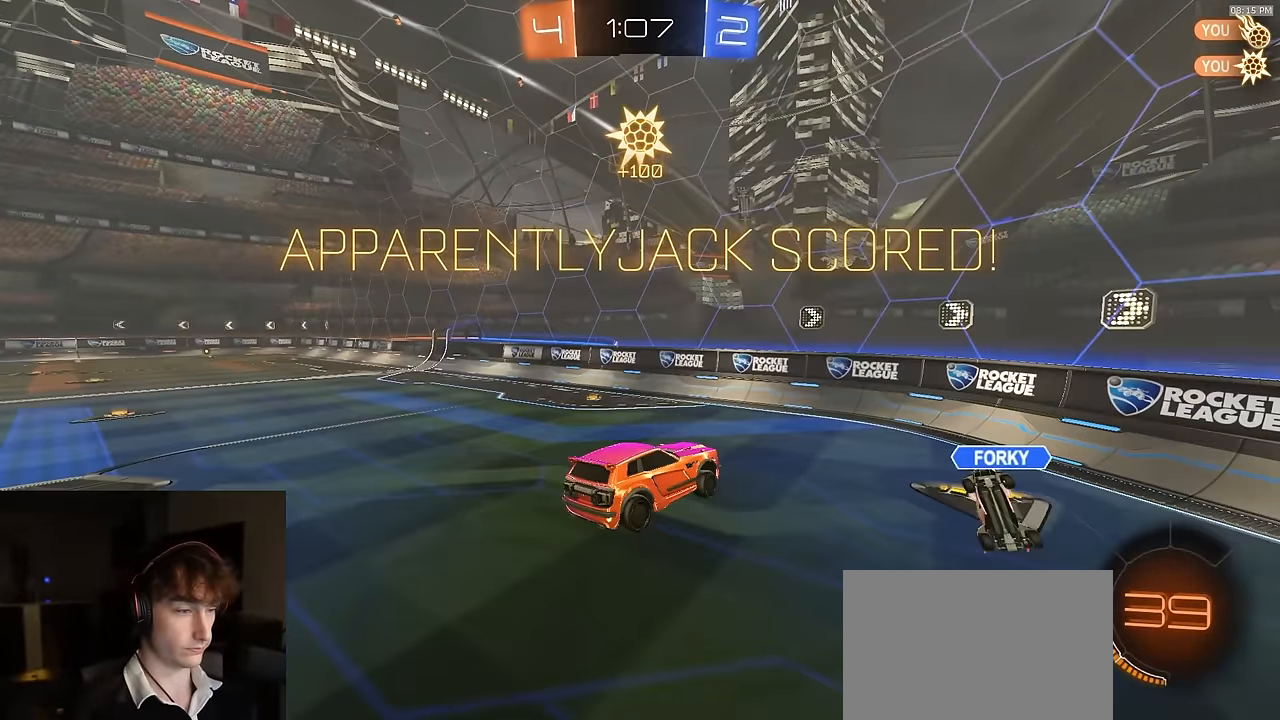
{"buttons": ["R2"], "left_stick": "center", "right_stick": "center", "events": [[100, "L1", "down"], [150, "R2", "down"], [333, "L1", "up"]]}
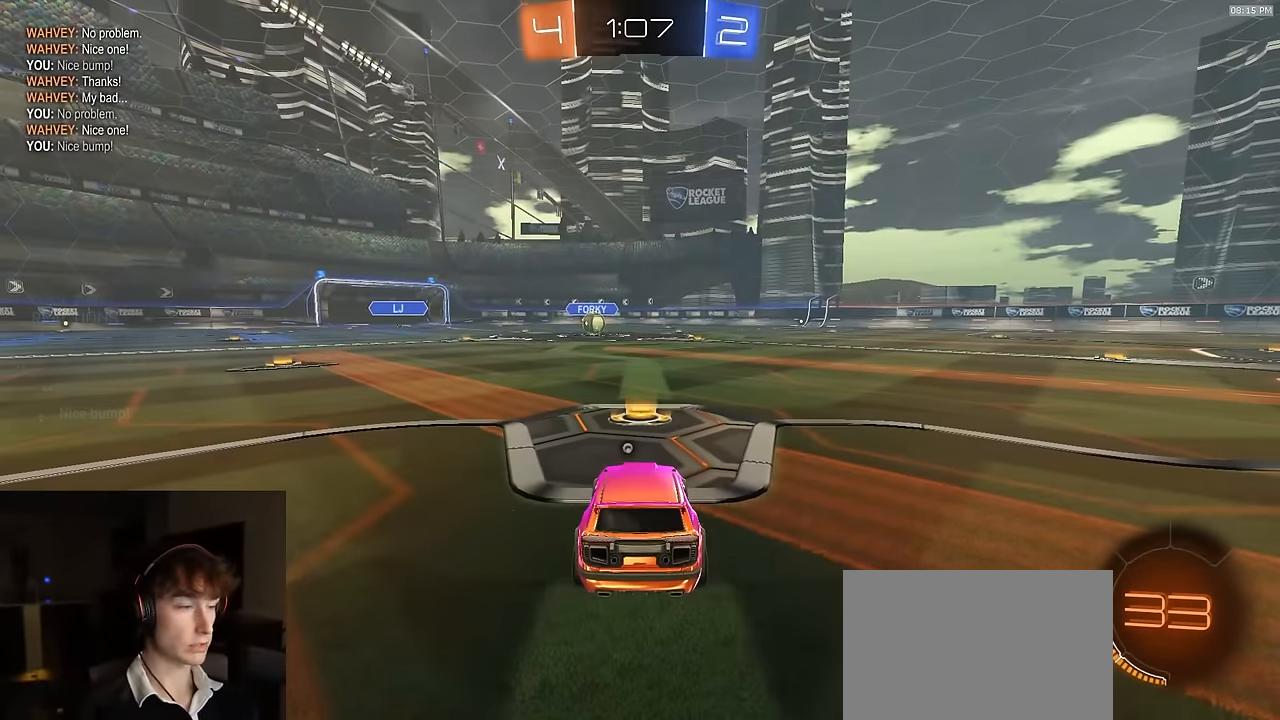
{"buttons": ["R2"], "left_stick": "center", "right_stick": "center", "events": []}
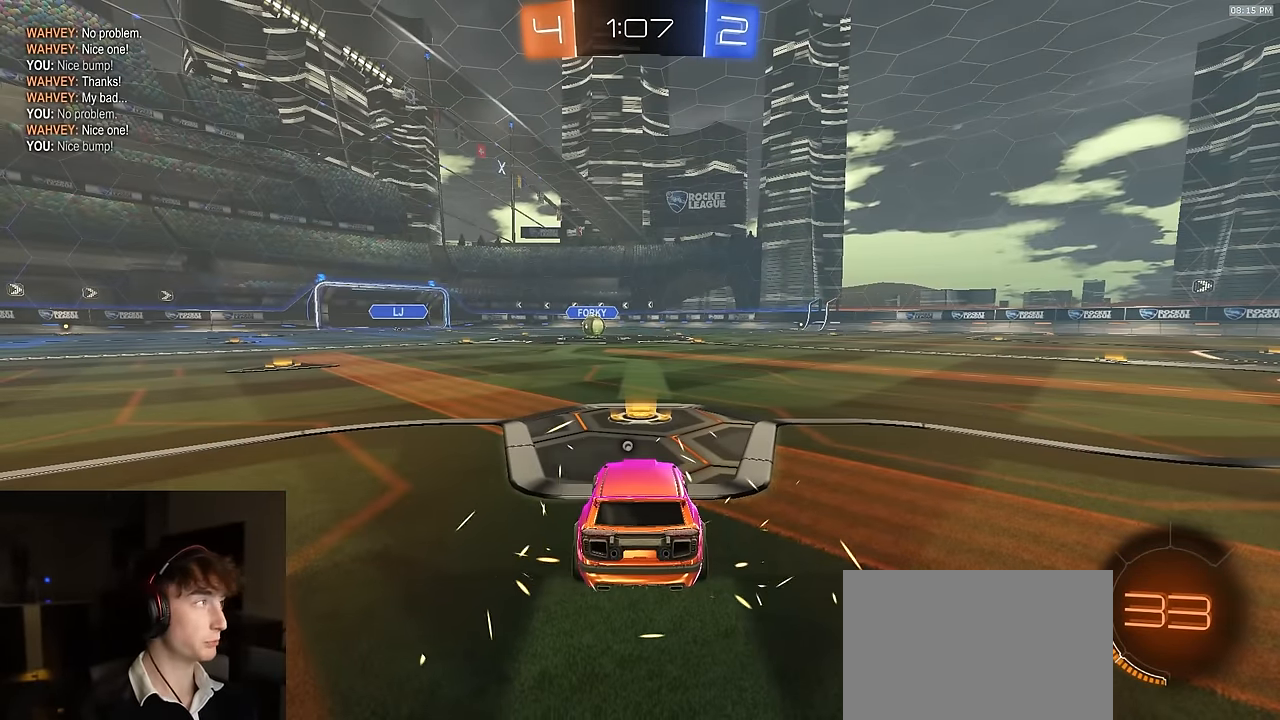
{"buttons": ["R2"], "left_stick": "center", "right_stick": "center", "events": []}
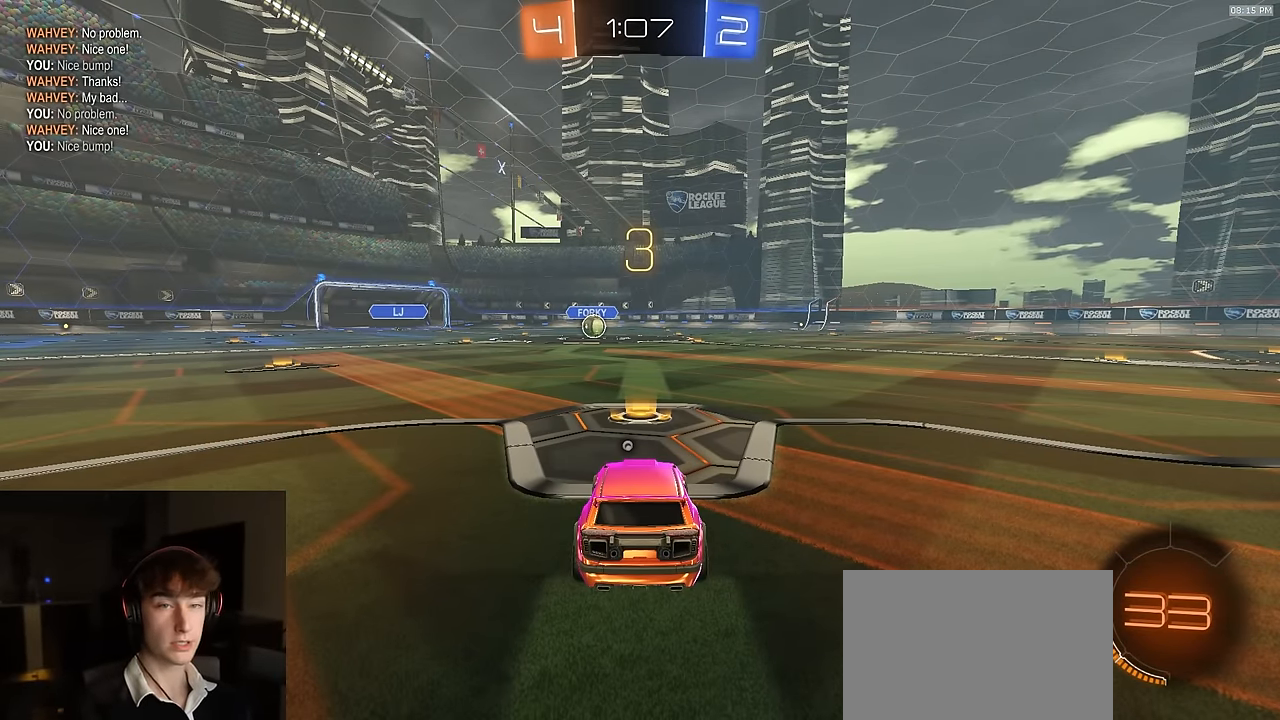
{"buttons": ["R2"], "left_stick": "center", "right_stick": "center", "events": []}
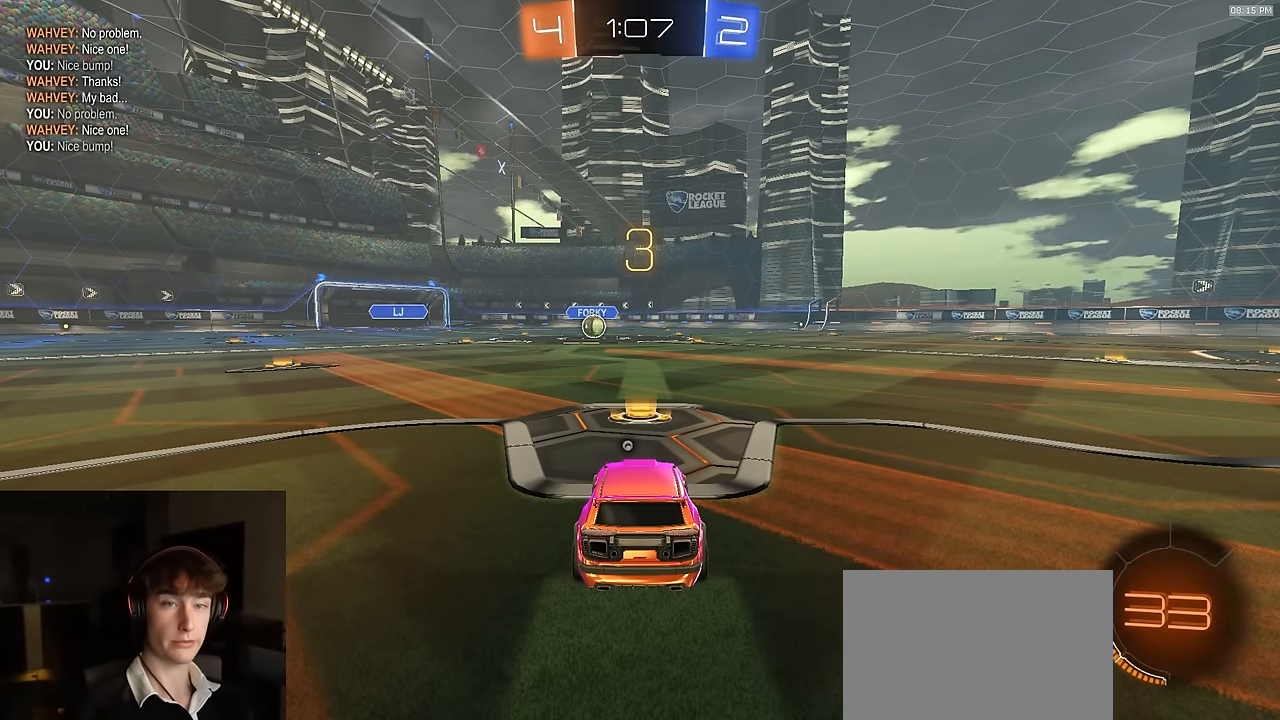
{"buttons": ["R2"], "left_stick": "center", "right_stick": "center", "events": []}
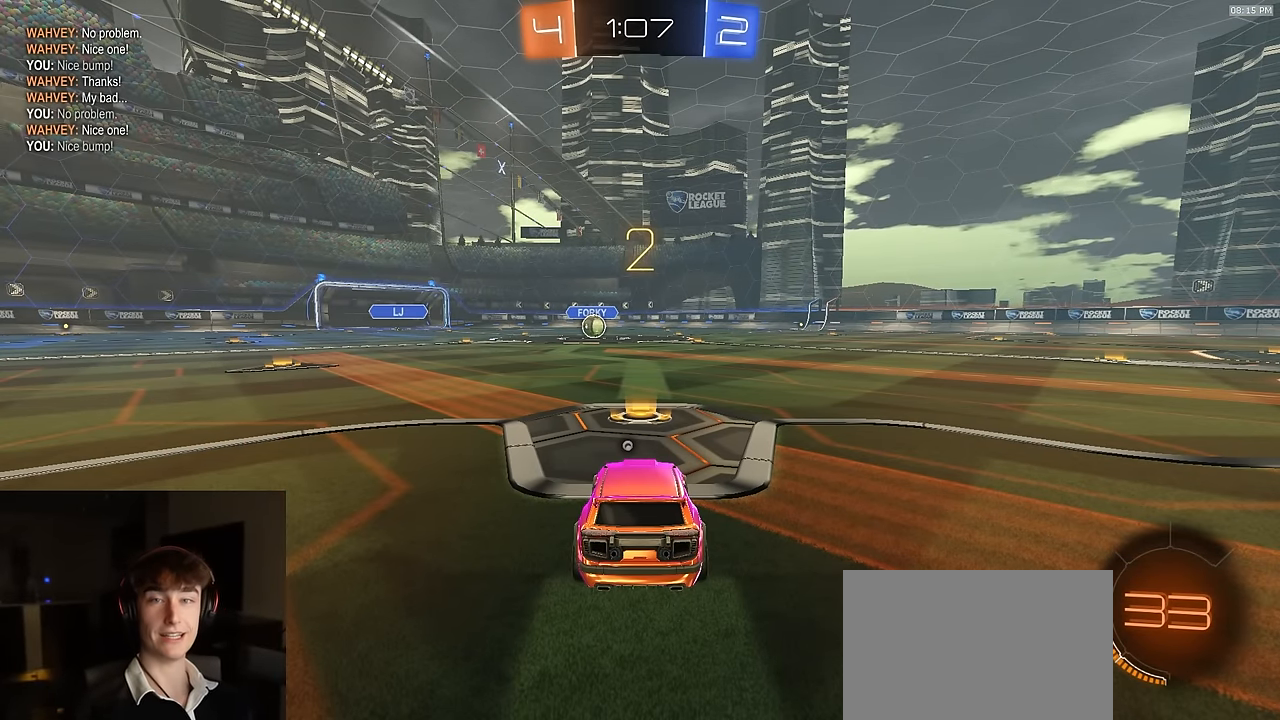
{"buttons": ["R2"], "left_stick": "center", "right_stick": "center", "events": [[333, "TRIANGLE", "down"], [433, "TRIANGLE", "up"]]}
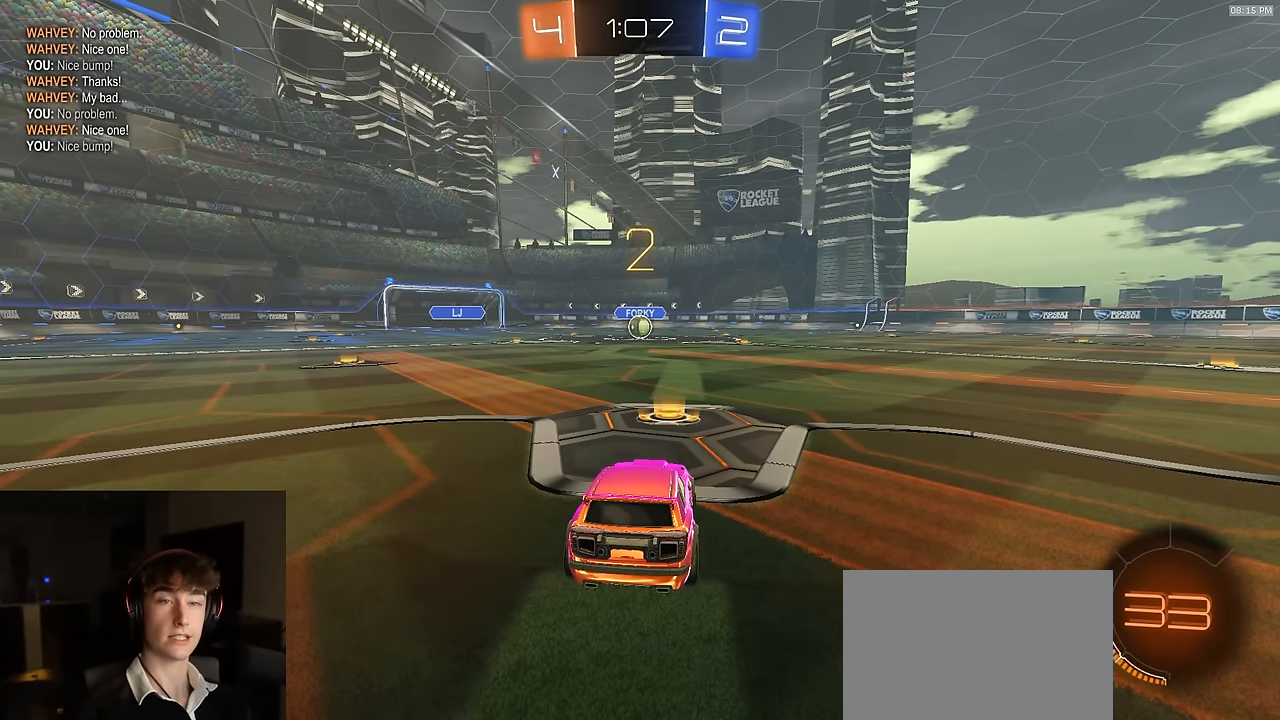
{"buttons": ["R1", "R2"], "left_stick": "center", "right_stick": "center", "events": [[233, "R1", "down"]]}
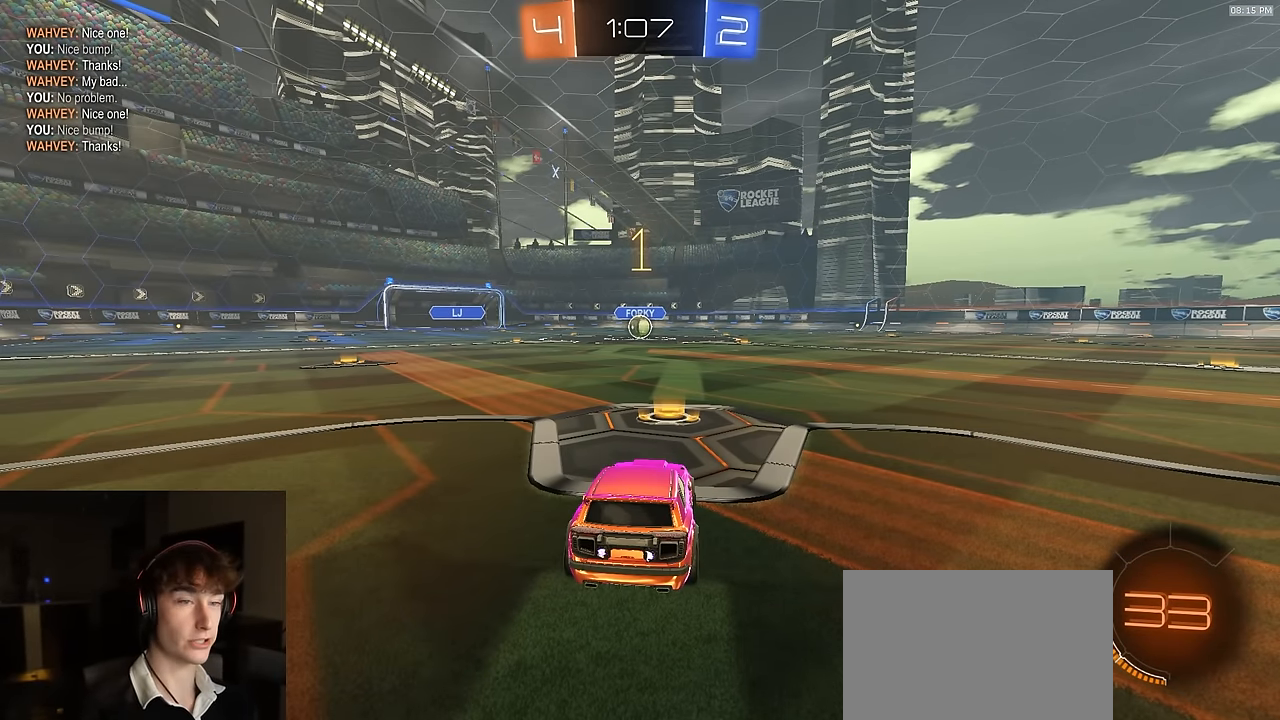
{"buttons": ["R1", "R2"], "left_stick": "center", "right_stick": "center", "events": []}
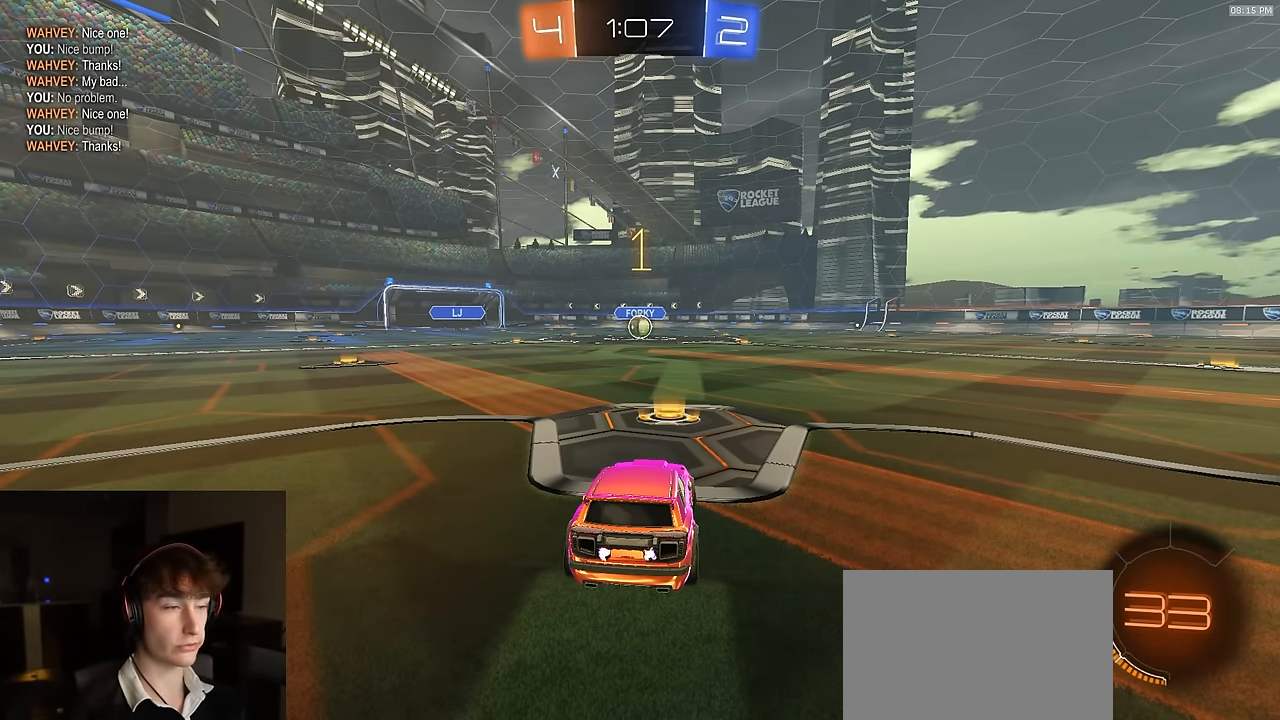
{"buttons": ["CROSS", "R1", "R2"], "left_stick": "right", "right_stick": "center", "events": [[467, "CROSS", "down"], [467, "left_stick", "right"]]}
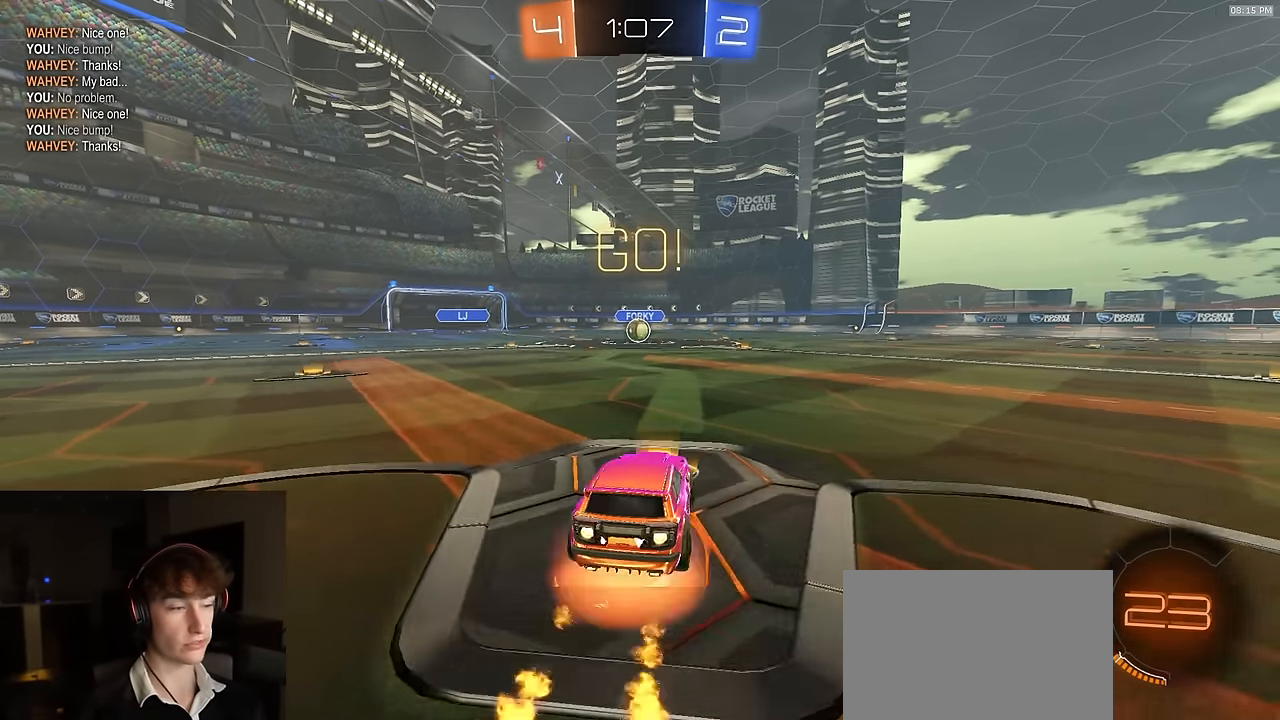
{"buttons": ["L1", "R1", "R2"], "left_stick": "down-left", "right_stick": "center", "events": [[33, "CROSS", "up"], [50, "L1", "down"], [50, "left_stick", "up-left"], [83, "CROSS", "down"], [100, "L3", "down"], [117, "left_stick", "down"], [400, "L3", "up"], [417, "CROSS", "up"], [433, "left_stick", "down-left"]]}
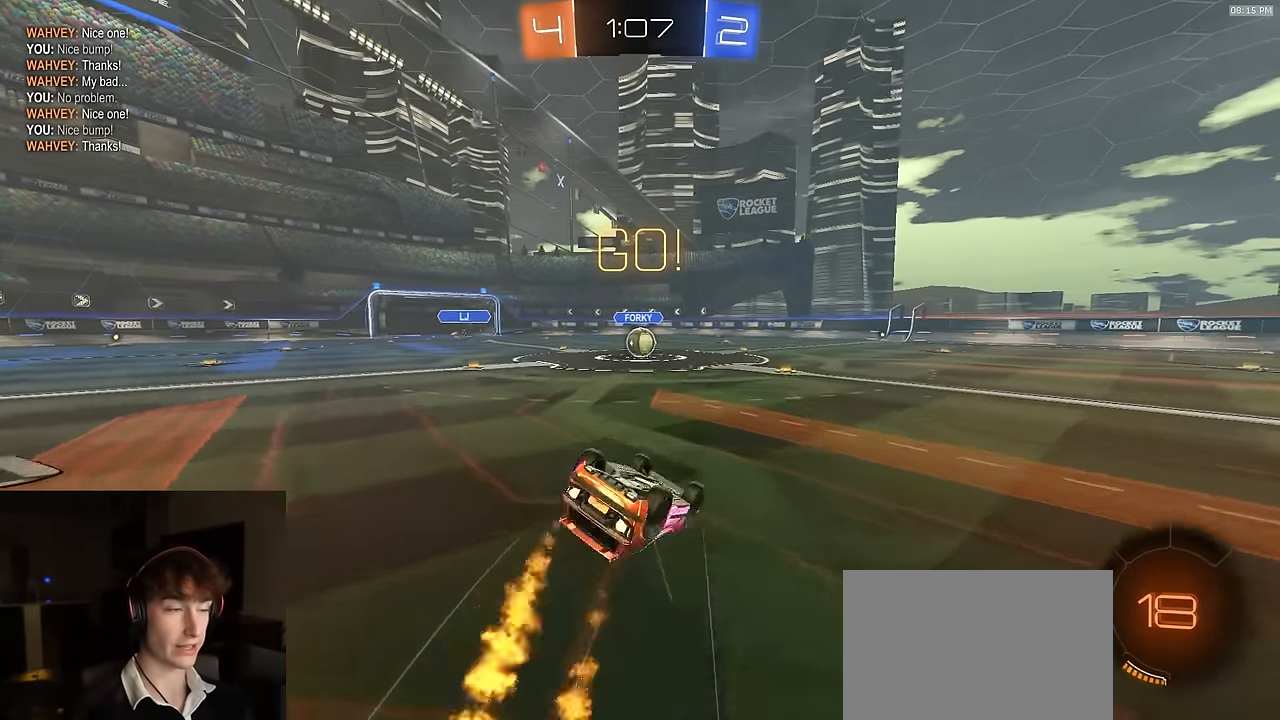
{"buttons": ["R2"], "left_stick": "center", "right_stick": "center", "events": [[233, "L3", "down"], [433, "L3", "up"], [483, "left_stick", "center"], [500, "L1", "up"], [500, "R1", "up"]]}
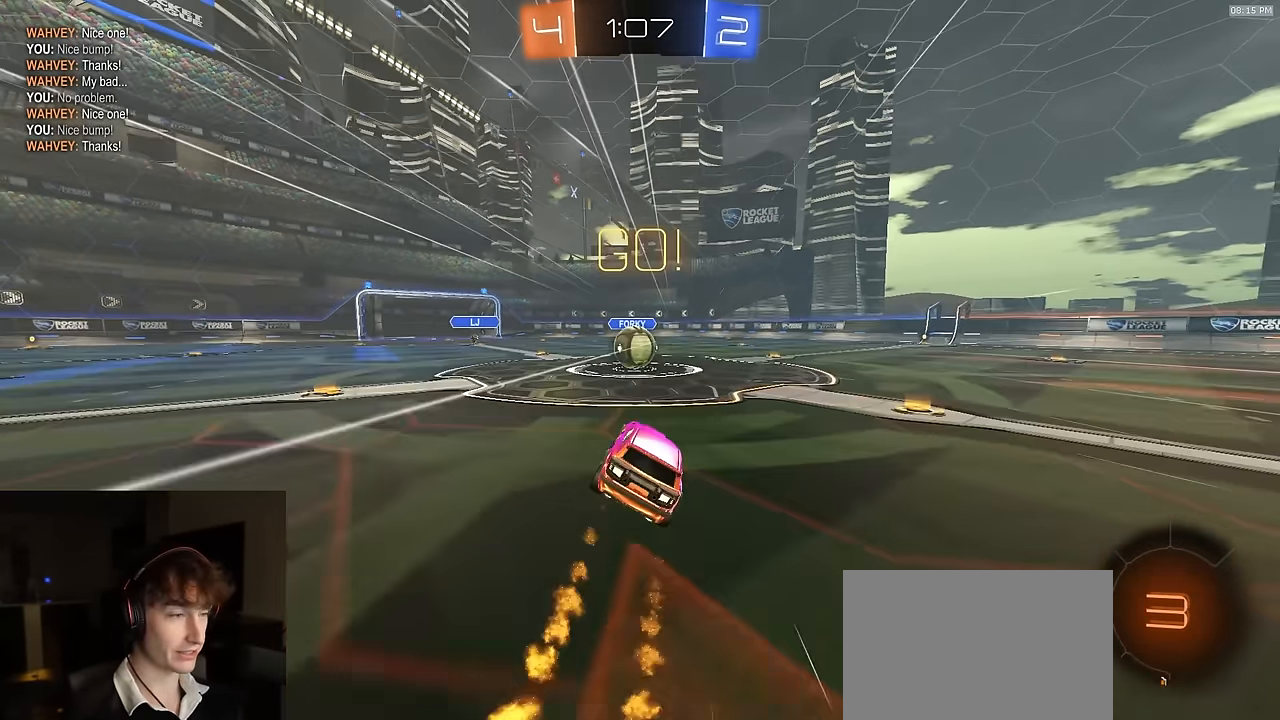
{"buttons": ["R2"], "left_stick": "up", "right_stick": "center", "events": [[150, "left_stick", "left"], [250, "left_stick", "center"], [267, "CROSS", "down"], [367, "CROSS", "up"], [417, "left_stick", "up"]]}
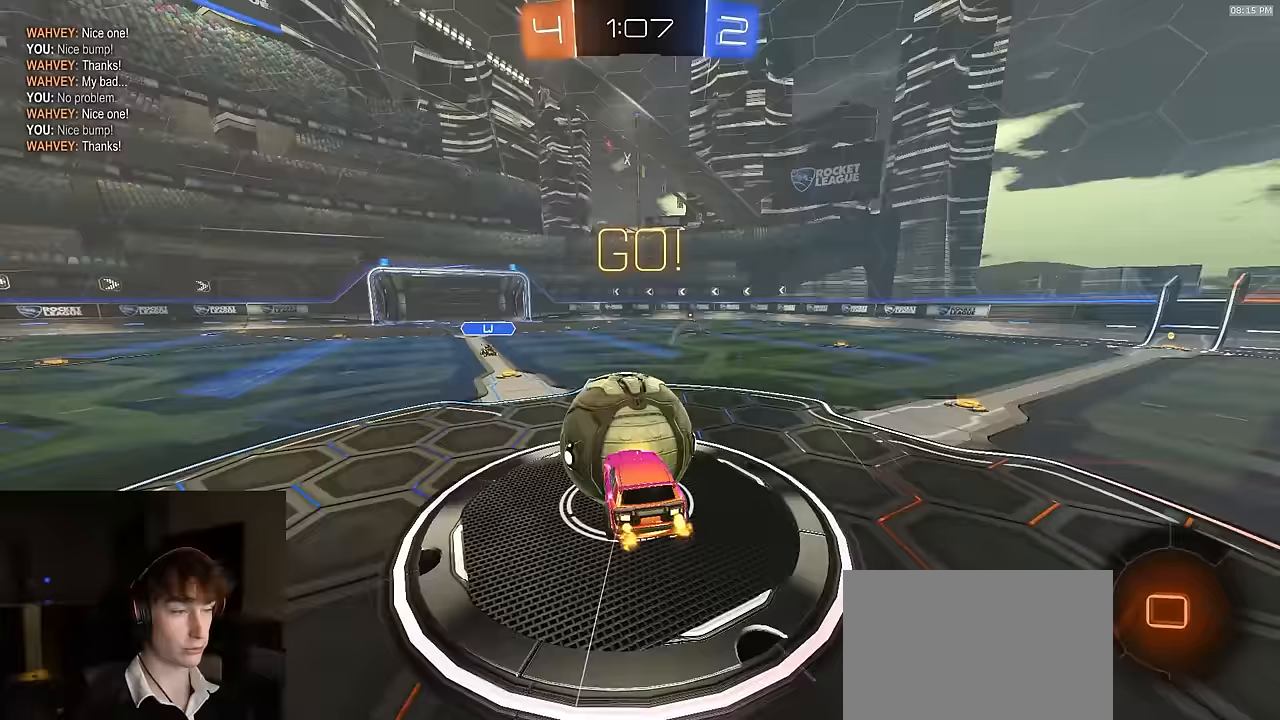
{"buttons": ["CIRCLE", "R2"], "left_stick": "down-left", "right_stick": "center", "events": [[33, "L3", "down"], [50, "CROSS", "down"], [83, "left_stick", "right"], [183, "left_stick", "down"], [250, "CIRCLE", "down"], [283, "CROSS", "up"], [383, "L3", "up"], [383, "left_stick", "down-left"]]}
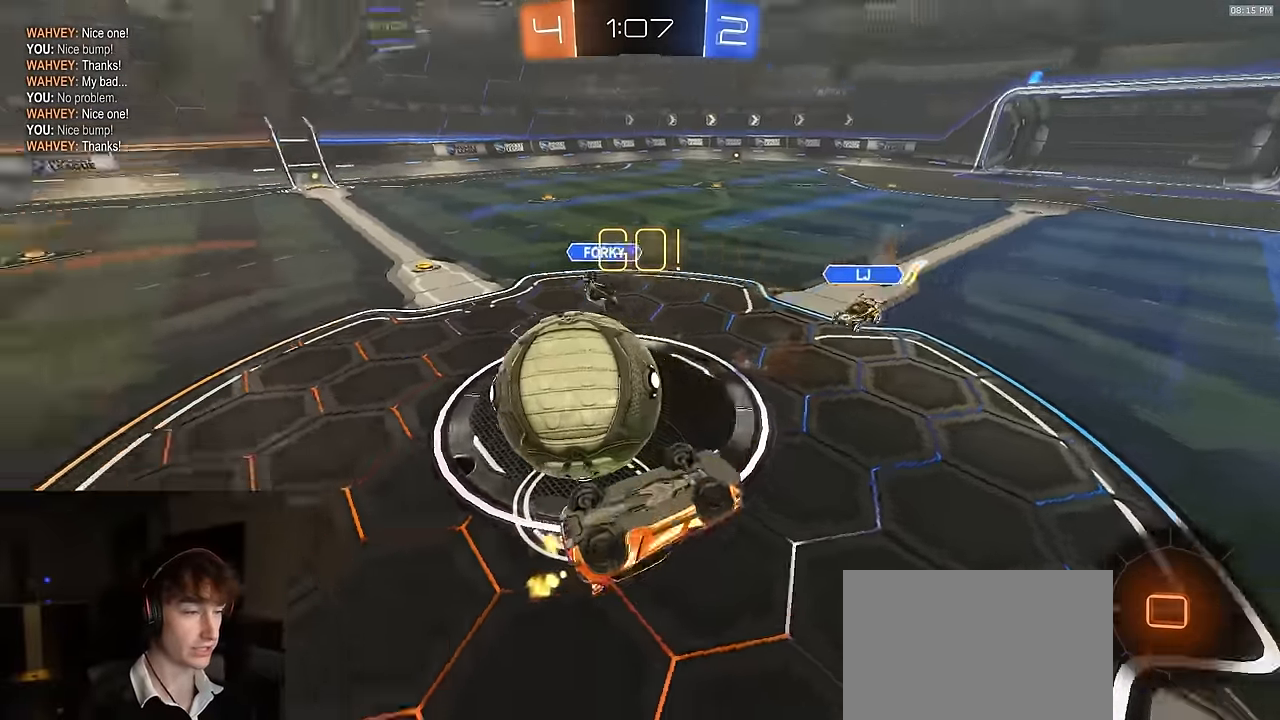
{"buttons": ["R2"], "left_stick": "center", "right_stick": "center", "events": [[133, "left_stick", "up-left"], [233, "left_stick", "up"], [283, "CIRCLE", "up"], [400, "left_stick", "center"]]}
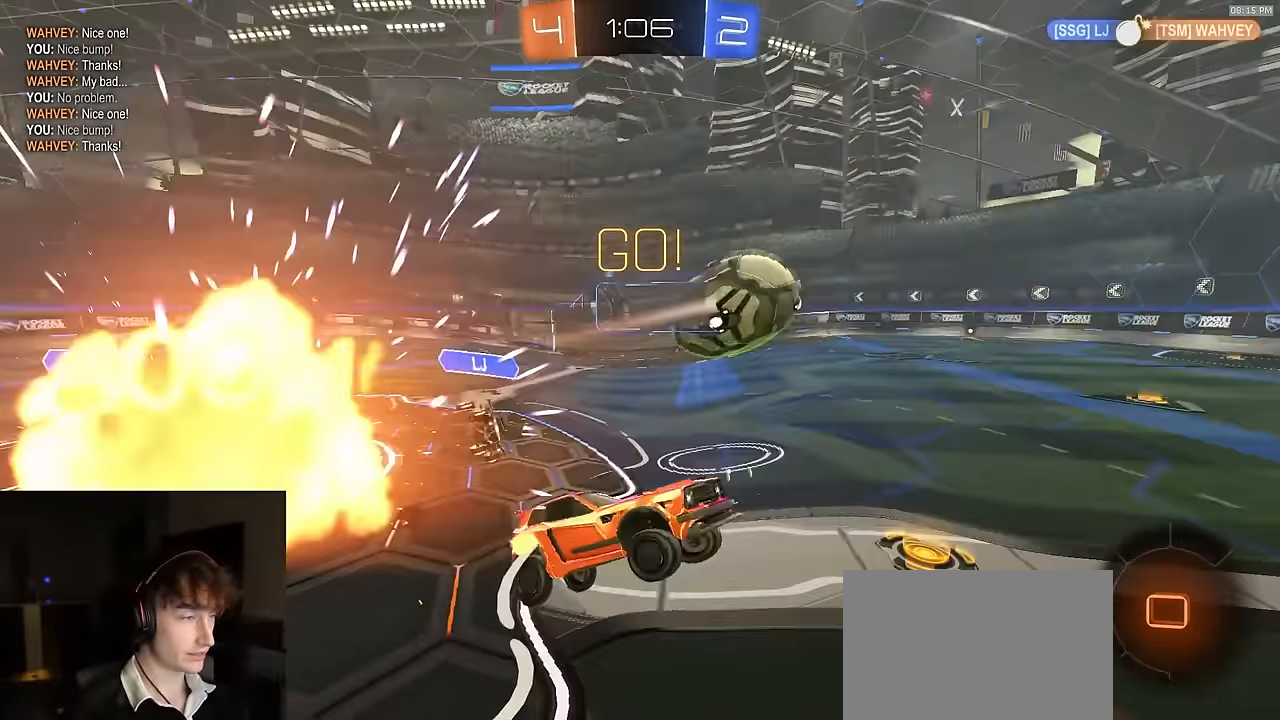
{"buttons": ["R2"], "left_stick": "center", "right_stick": "center", "events": [[133, "left_stick", "left"], [400, "left_stick", "center"]]}
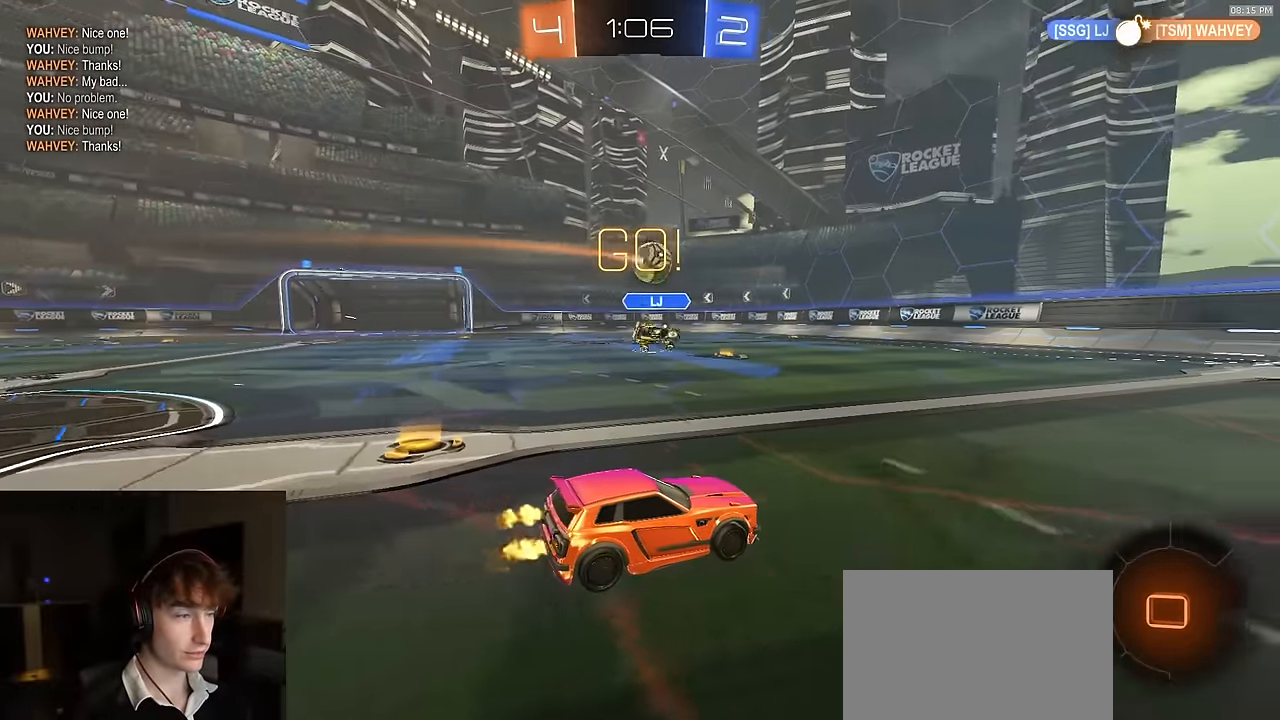
{"buttons": ["R2"], "left_stick": "up-left", "right_stick": "center", "events": [[200, "CROSS", "down"], [250, "CROSS", "up"], [267, "left_stick", "up"], [317, "CROSS", "down"], [350, "left_stick", "up-left"], [417, "CROSS", "up"]]}
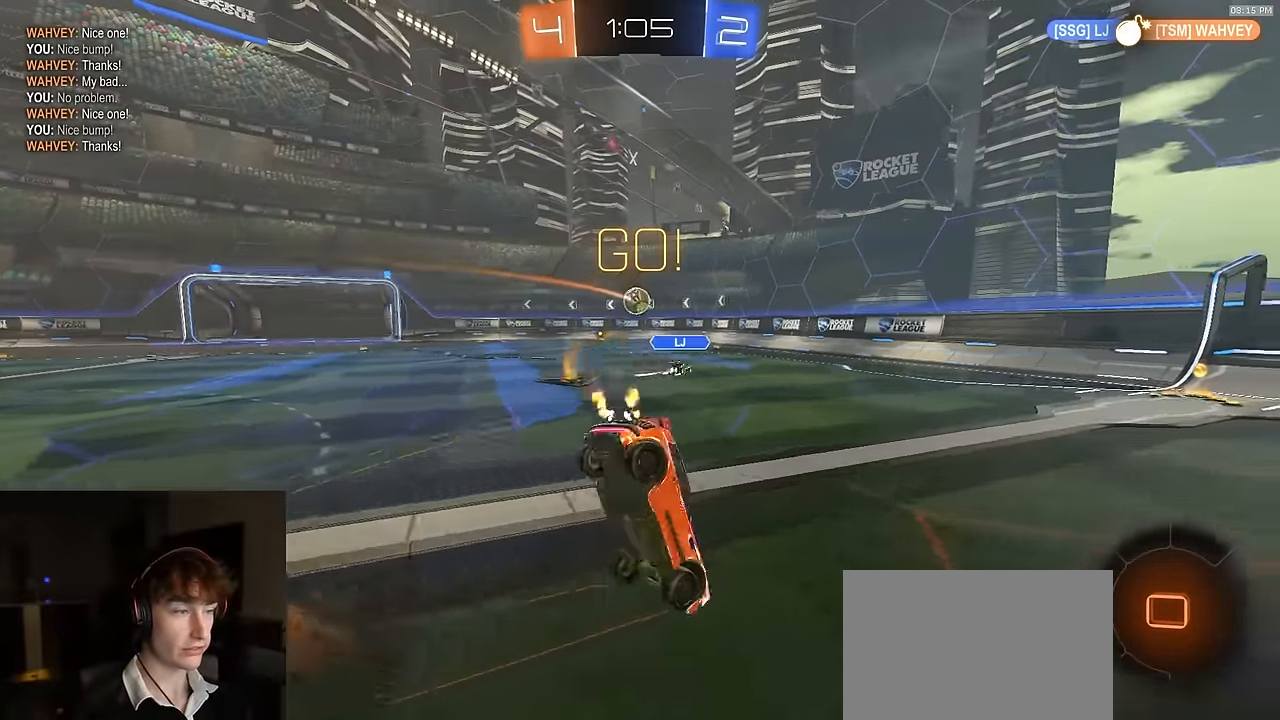
{"buttons": ["TRIANGLE", "R2"], "left_stick": "center", "right_stick": "center", "events": [[17, "left_stick", "center"], [100, "TRIANGLE", "down"], [217, "TRIANGLE", "up"], [400, "TRIANGLE", "down"]]}
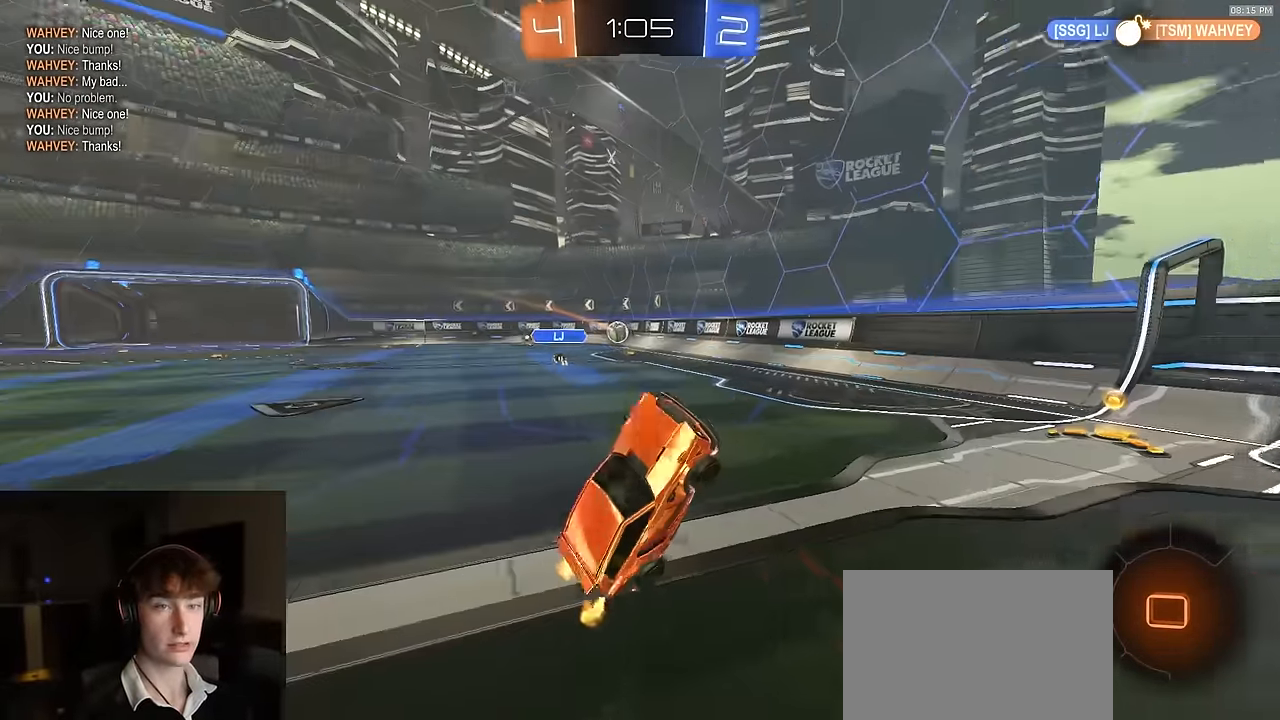
{"buttons": ["R2"], "left_stick": "left", "right_stick": "center", "events": [[33, "TRIANGLE", "up"], [417, "left_stick", "left"]]}